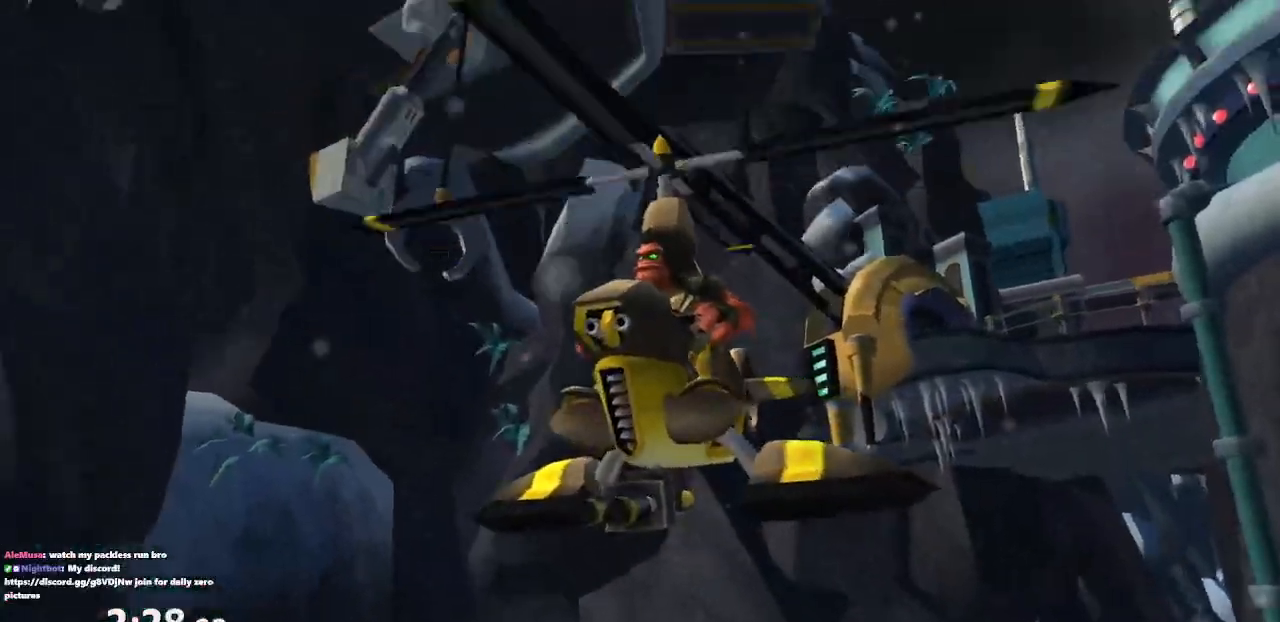
Gameplay with a controller (PlayStation layout); each line is a JSON object with the inputs held at the frame after it. "events" lists button and stick changes between this image and that frame as [ms after this image, input, new state], when the widget could be followed in between. Not read: L3 R3.
{"buttons": ["L1"], "left_stick": "center", "right_stick": "center", "events": [[50, "SQUARE", "up"]]}
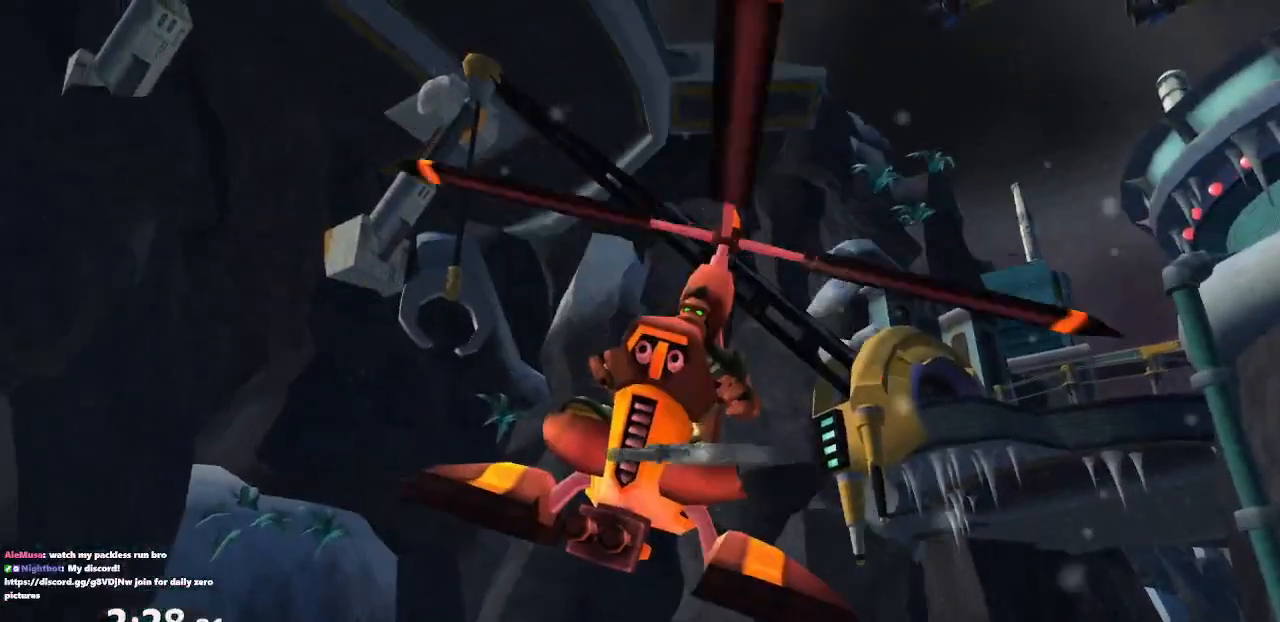
{"buttons": [], "left_stick": "center", "right_stick": "center", "events": [[483, "L1", "up"]]}
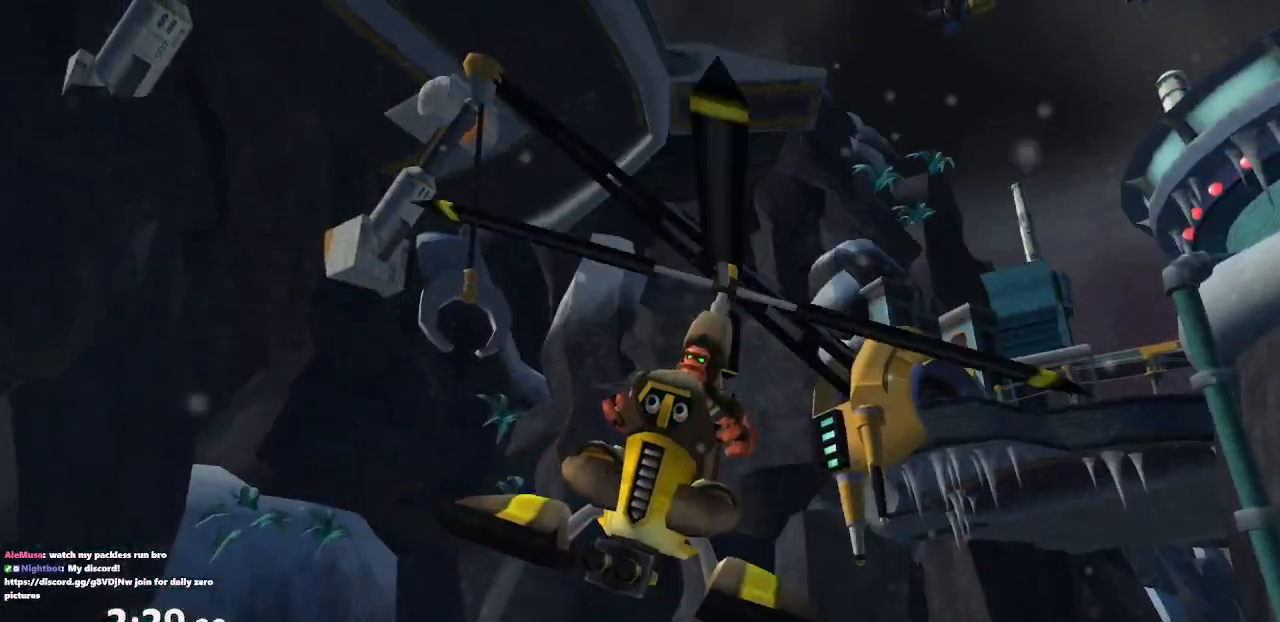
{"buttons": [], "left_stick": "down", "right_stick": "center", "events": [[283, "left_stick", "down"]]}
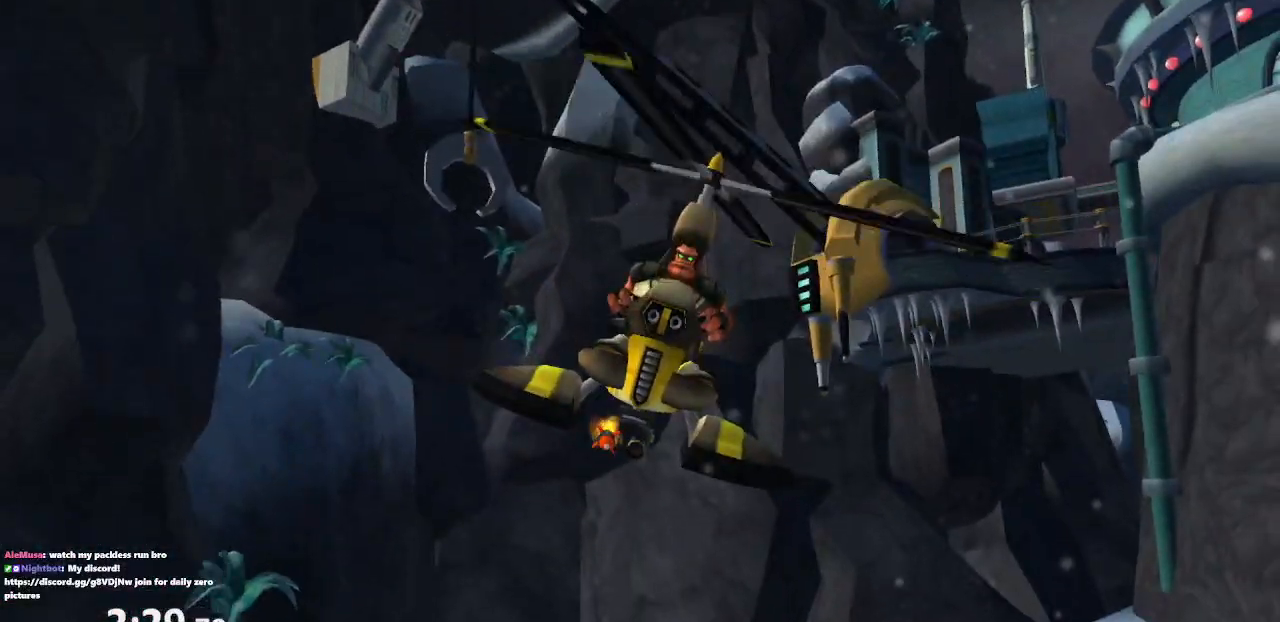
{"buttons": [], "left_stick": "down-right", "right_stick": "center", "events": [[267, "CROSS", "down"], [450, "CROSS", "up"], [450, "left_stick", "down-right"]]}
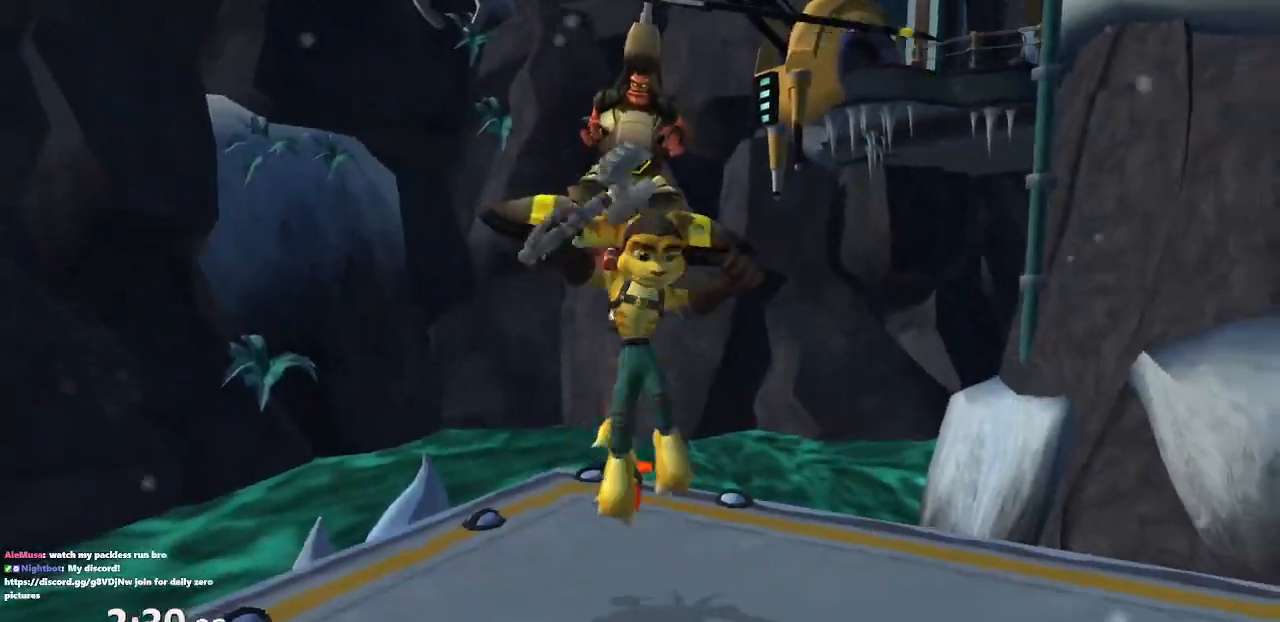
{"buttons": [], "left_stick": "down-left", "right_stick": "center", "events": [[200, "left_stick", "up-right"], [233, "right_stick", "right"], [283, "left_stick", "up-left"], [350, "left_stick", "down-left"], [367, "right_stick", "up-right"], [483, "right_stick", "center"]]}
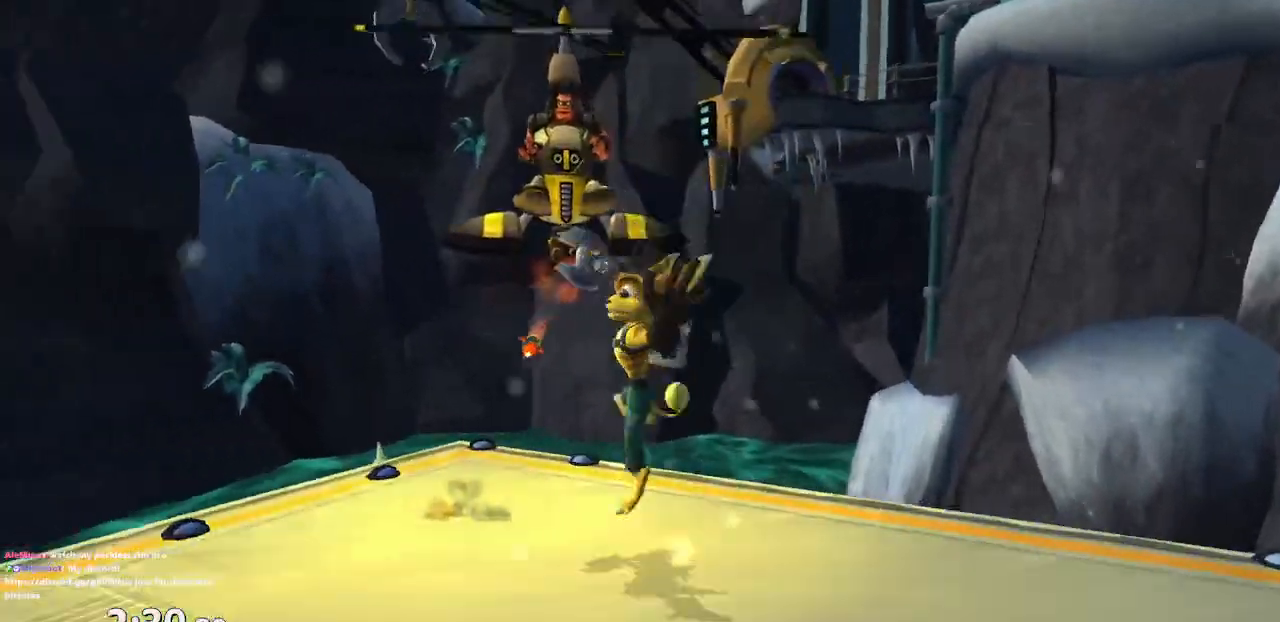
{"buttons": [], "left_stick": "up", "right_stick": "center", "events": [[67, "CROSS", "down"], [233, "CROSS", "up"], [333, "left_stick", "left"], [500, "left_stick", "up"]]}
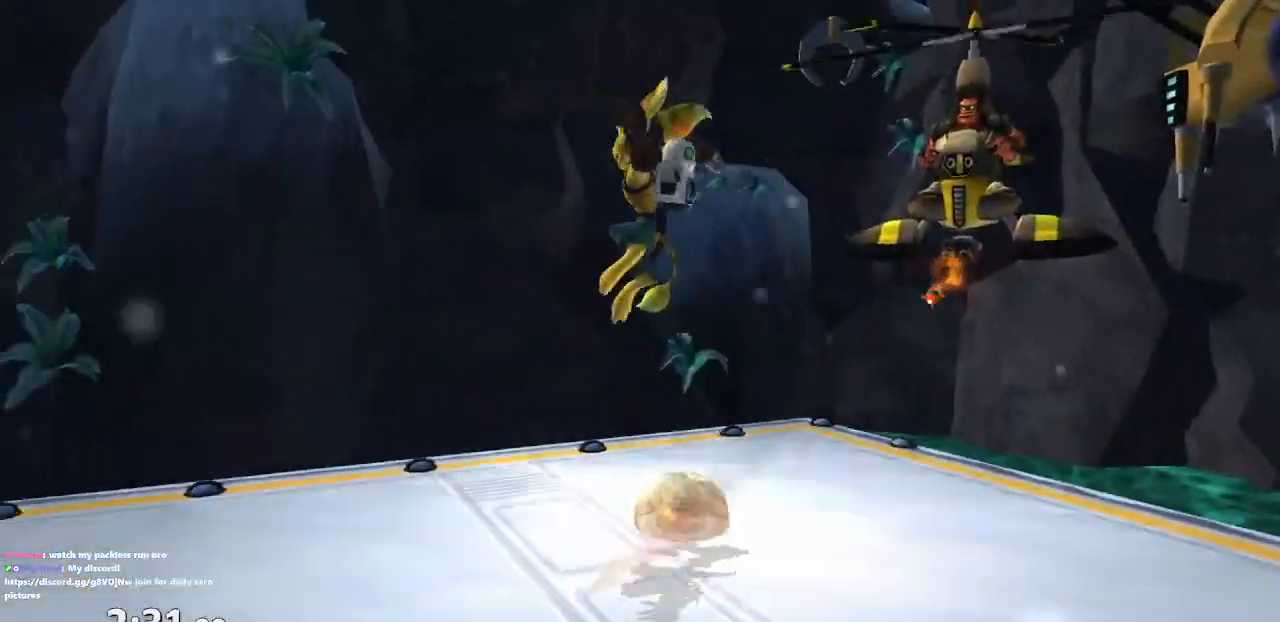
{"buttons": [], "left_stick": "right", "right_stick": "center", "events": [[50, "right_stick", "left"], [117, "left_stick", "center"], [217, "left_stick", "down"], [300, "CROSS", "down"], [333, "right_stick", "center"], [483, "CROSS", "up"], [500, "left_stick", "right"]]}
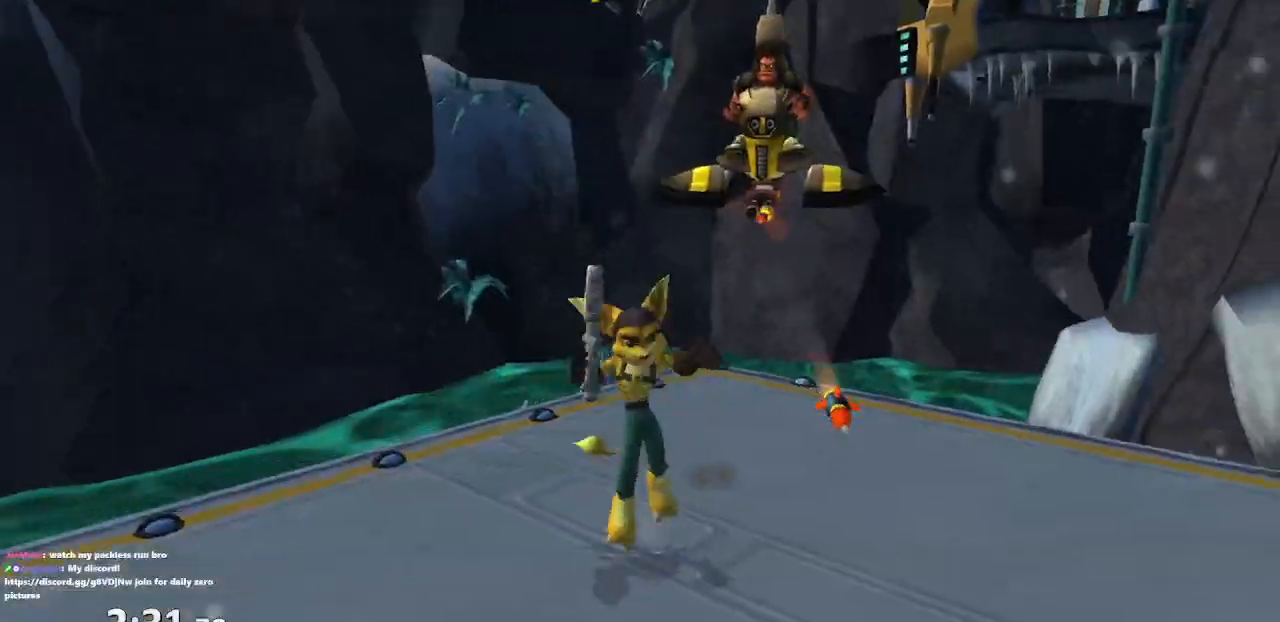
{"buttons": [], "left_stick": "center", "right_stick": "center", "events": [[50, "left_stick", "up"], [150, "left_stick", "left"], [233, "right_stick", "right"], [283, "right_stick", "up-right"], [433, "left_stick", "center"], [450, "right_stick", "center"]]}
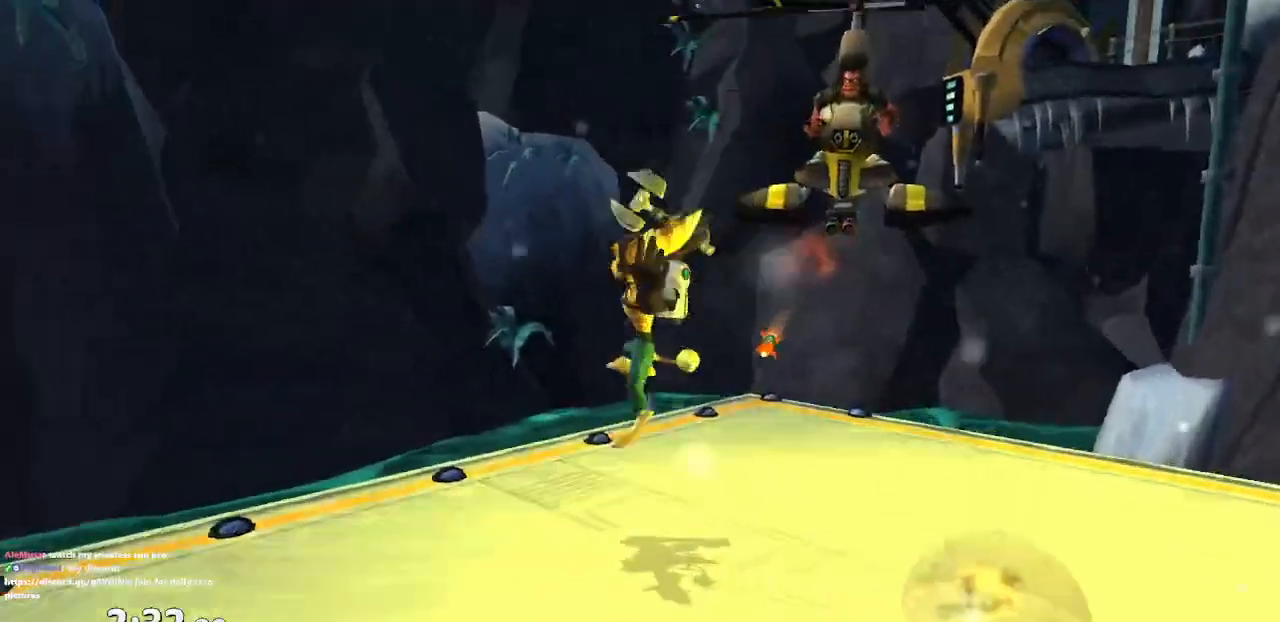
{"buttons": [], "left_stick": "right", "right_stick": "left", "events": [[100, "CROSS", "down"], [117, "left_stick", "right"], [233, "CROSS", "up"], [400, "right_stick", "left"]]}
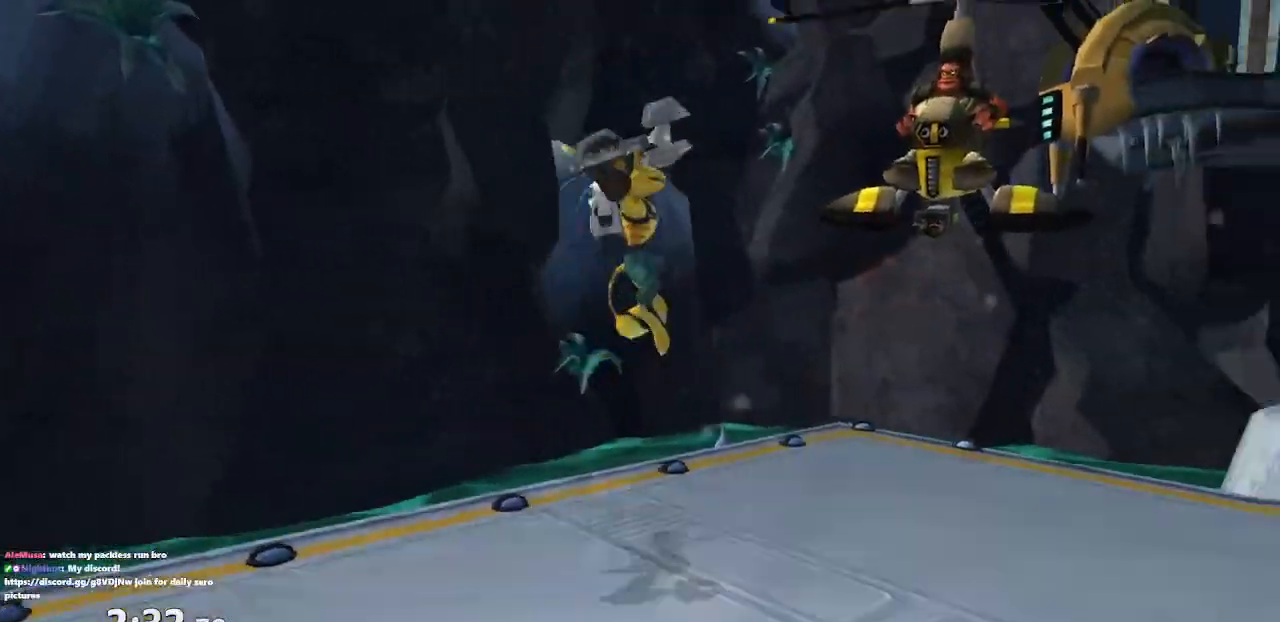
{"buttons": [], "left_stick": "down-right", "right_stick": "right", "events": [[17, "left_stick", "up-right"], [67, "right_stick", "center"], [183, "left_stick", "center"], [333, "right_stick", "right"], [367, "left_stick", "down-right"]]}
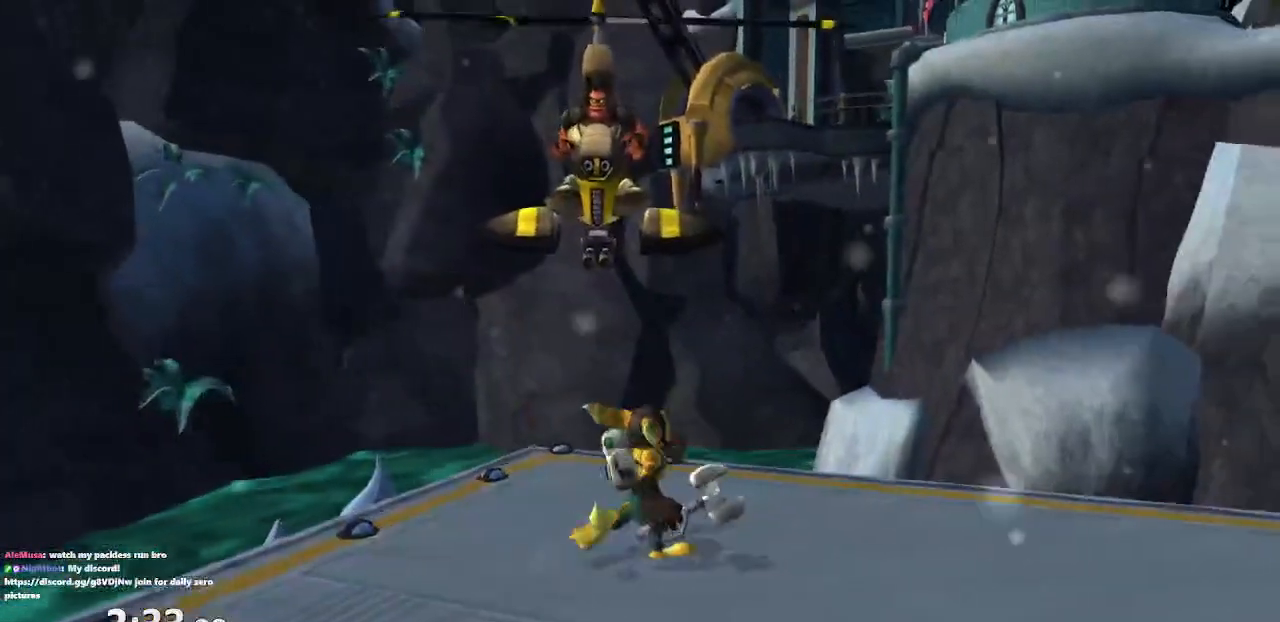
{"buttons": [], "left_stick": "down", "right_stick": "center", "events": [[167, "right_stick", "center"], [250, "left_stick", "down"], [300, "CROSS", "down"], [433, "CROSS", "up"]]}
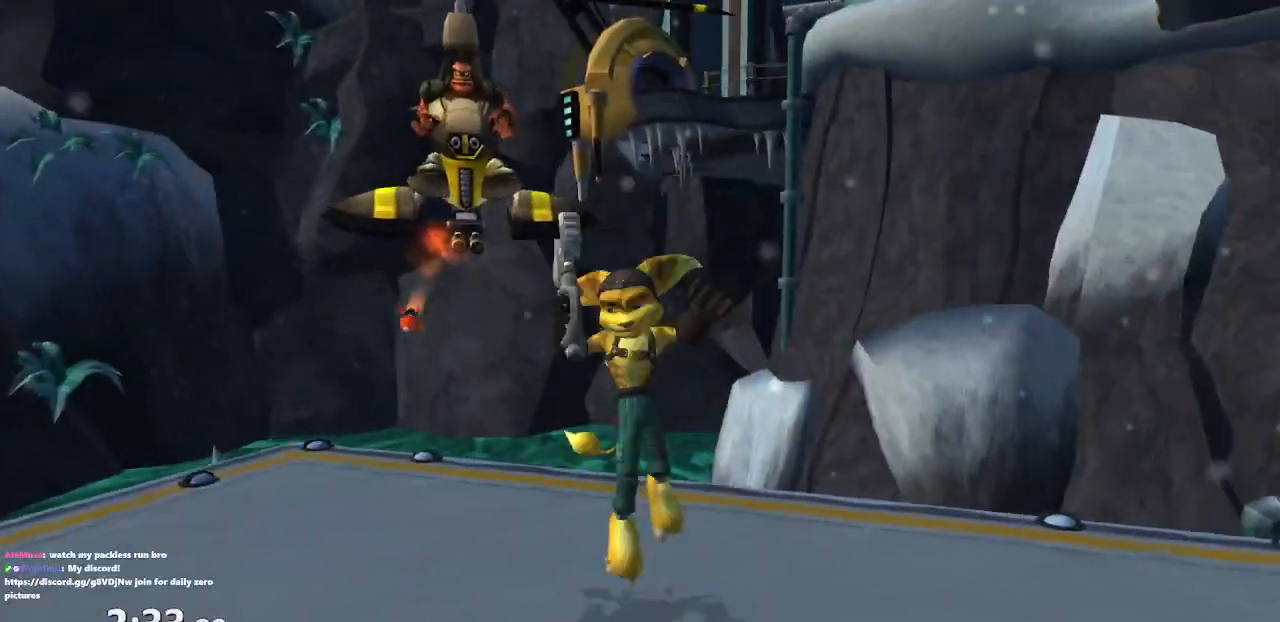
{"buttons": [], "left_stick": "down-left", "right_stick": "center", "events": [[67, "left_stick", "right"], [117, "left_stick", "up"], [150, "right_stick", "right"], [233, "left_stick", "left"], [317, "left_stick", "down-left"], [317, "right_stick", "up-right"], [450, "right_stick", "center"]]}
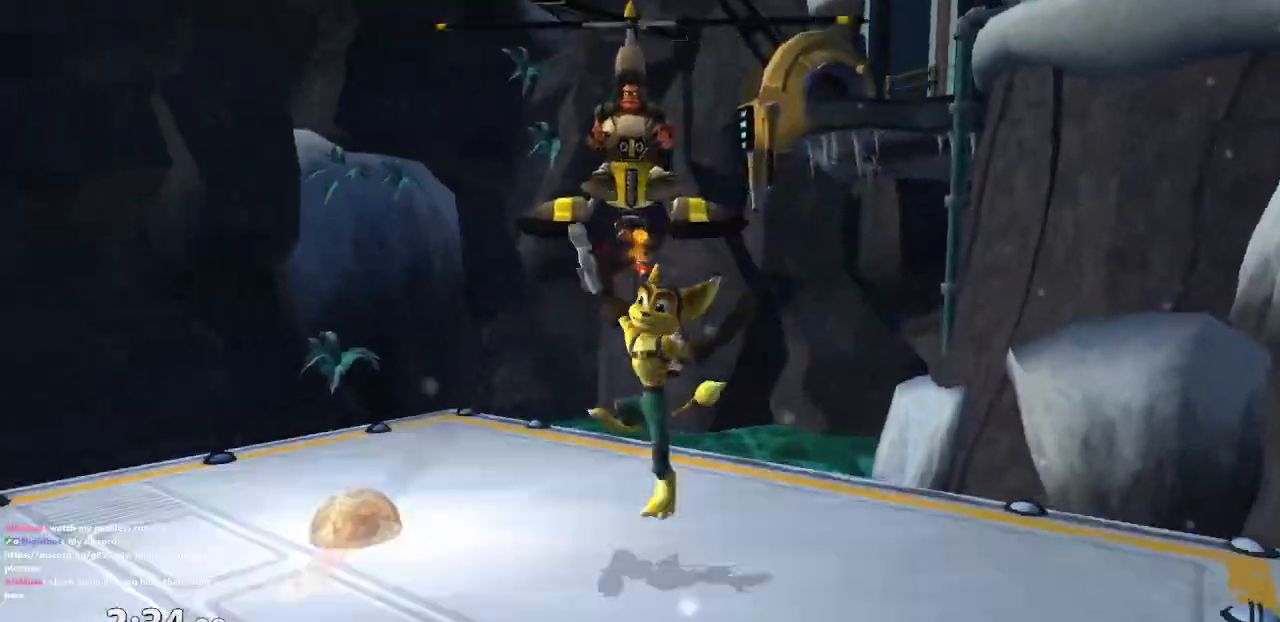
{"buttons": [], "left_stick": "up-left", "right_stick": "left", "events": [[83, "CROSS", "down"], [183, "left_stick", "left"], [217, "CROSS", "up"], [283, "left_stick", "up-left"], [483, "right_stick", "left"]]}
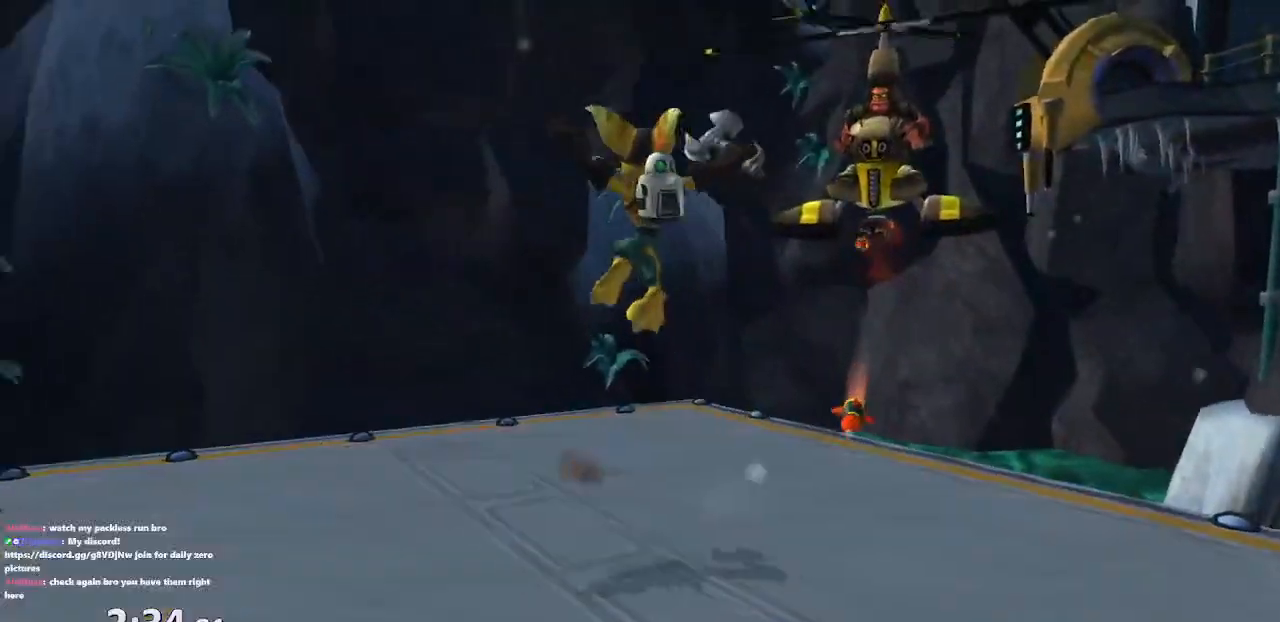
{"buttons": ["CROSS"], "left_stick": "up-right", "right_stick": "center", "events": [[167, "right_stick", "center"], [267, "left_stick", "center"], [383, "CROSS", "down"], [500, "left_stick", "up-right"]]}
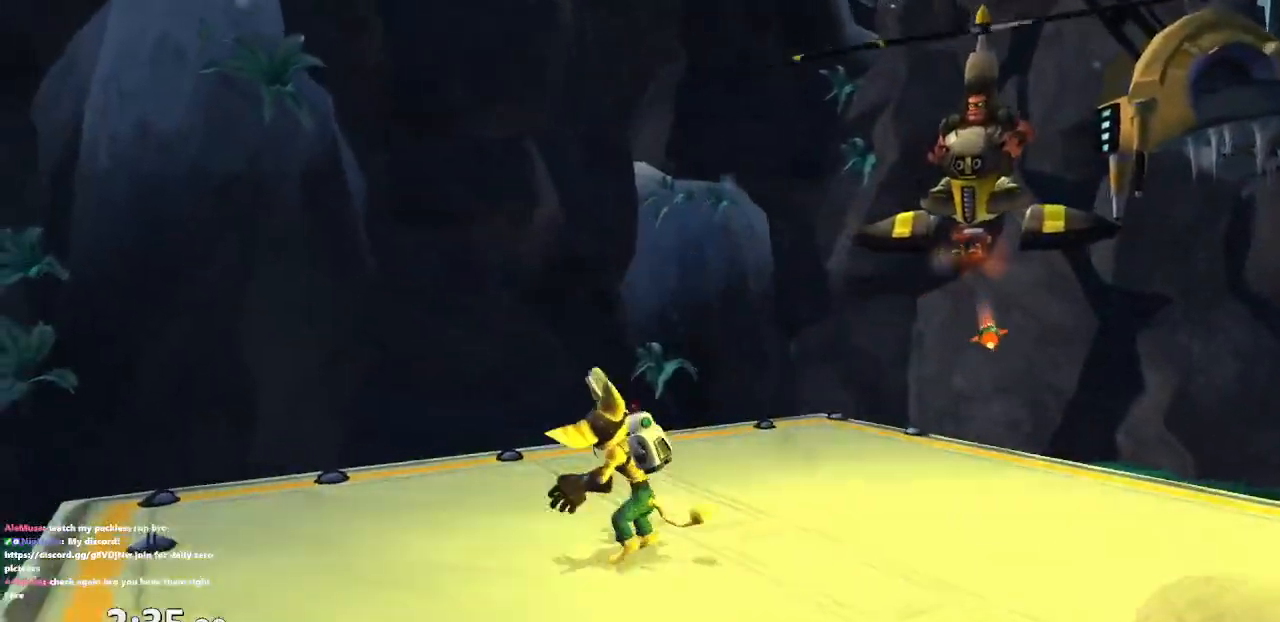
{"buttons": [], "left_stick": "down", "right_stick": "center", "events": [[67, "CROSS", "up"], [217, "left_stick", "up-left"], [267, "left_stick", "left"], [367, "left_stick", "down-left"], [483, "left_stick", "down"]]}
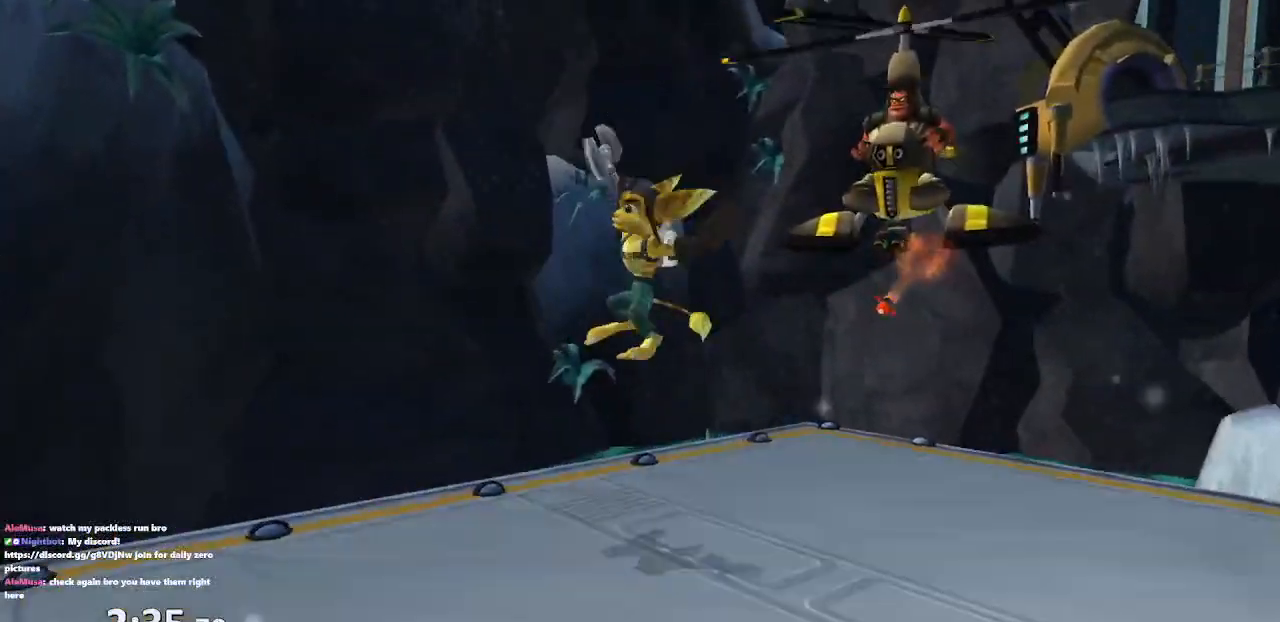
{"buttons": [], "left_stick": "right", "right_stick": "center", "events": [[83, "left_stick", "center"], [167, "CROSS", "down"], [250, "left_stick", "down"], [383, "CROSS", "up"], [400, "left_stick", "down-right"], [500, "left_stick", "right"]]}
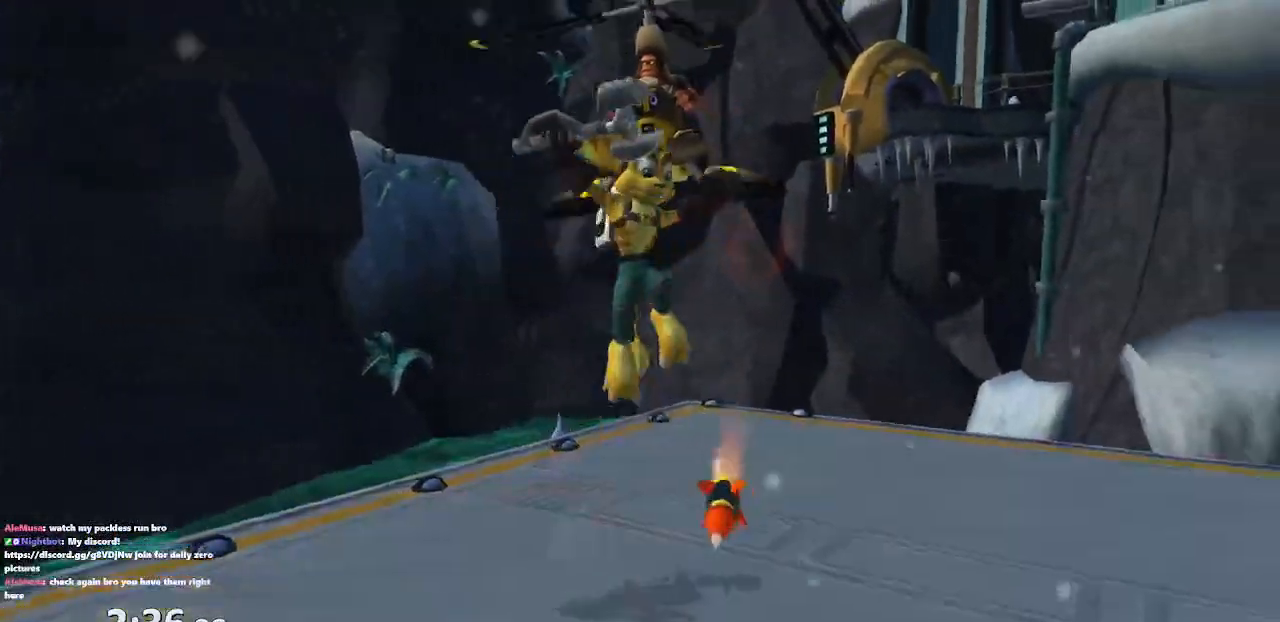
{"buttons": [], "left_stick": "center", "right_stick": "center", "events": [[117, "left_stick", "up"], [117, "right_stick", "right"], [217, "left_stick", "left"], [333, "left_stick", "center"], [500, "right_stick", "center"]]}
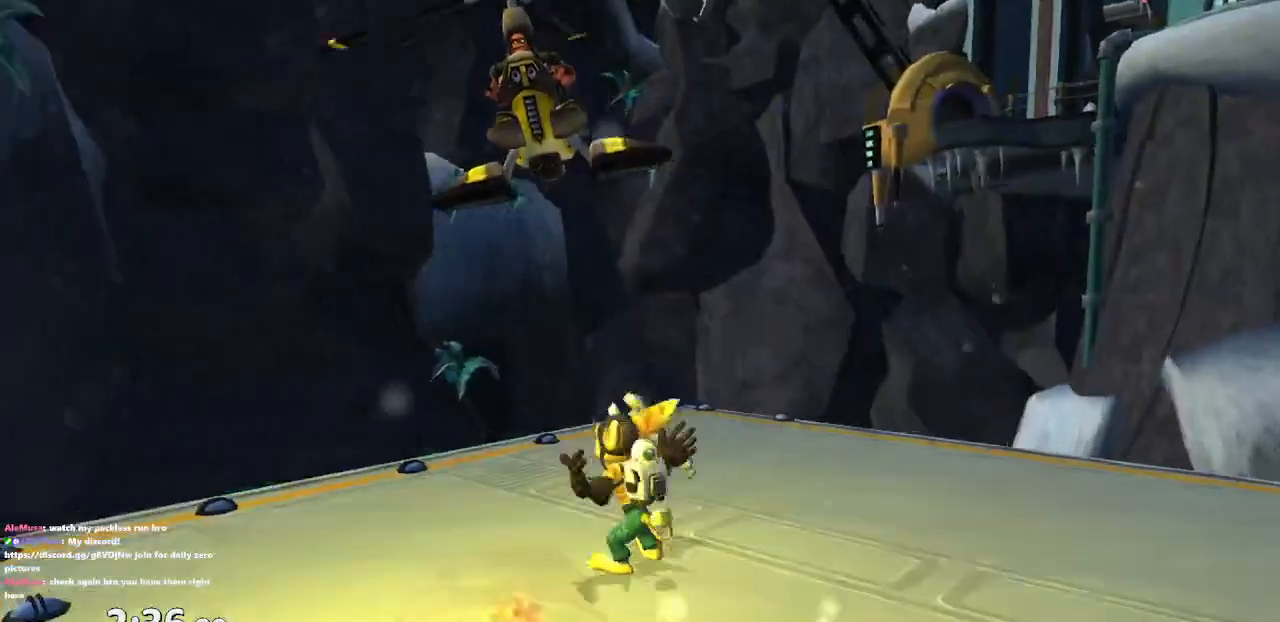
{"buttons": [], "left_stick": "down-left", "right_stick": "center", "events": [[367, "left_stick", "down-left"]]}
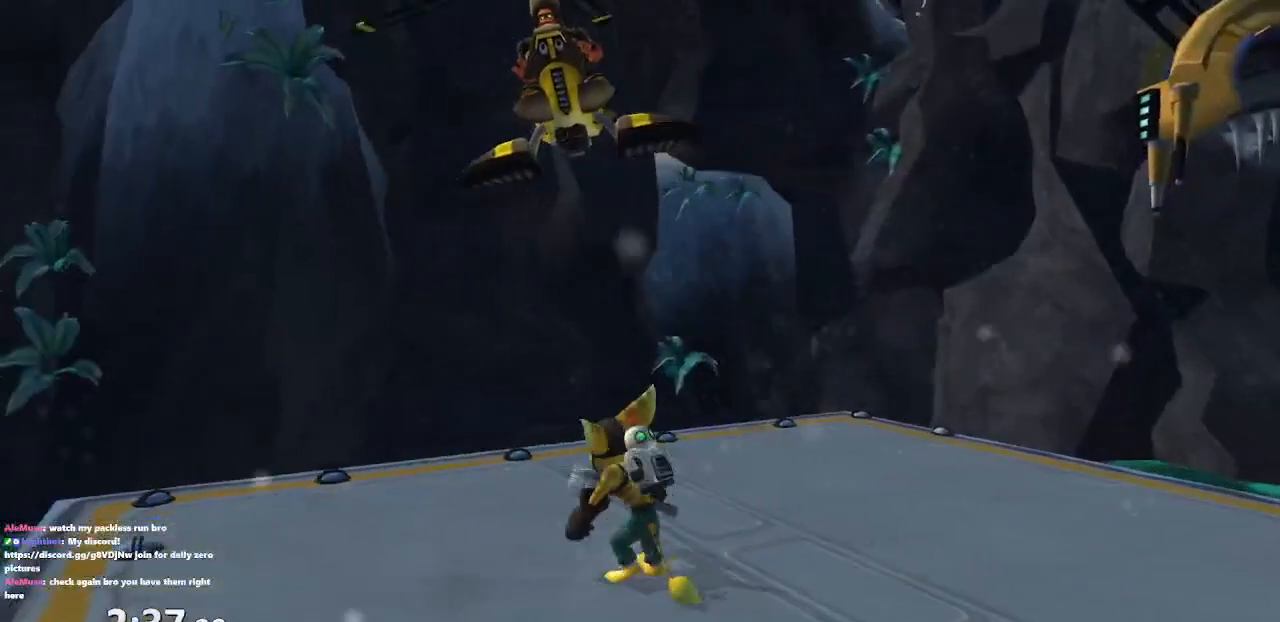
{"buttons": [], "left_stick": "down-right", "right_stick": "center", "events": [[350, "CROSS", "down"], [433, "CROSS", "up"], [500, "left_stick", "down-right"]]}
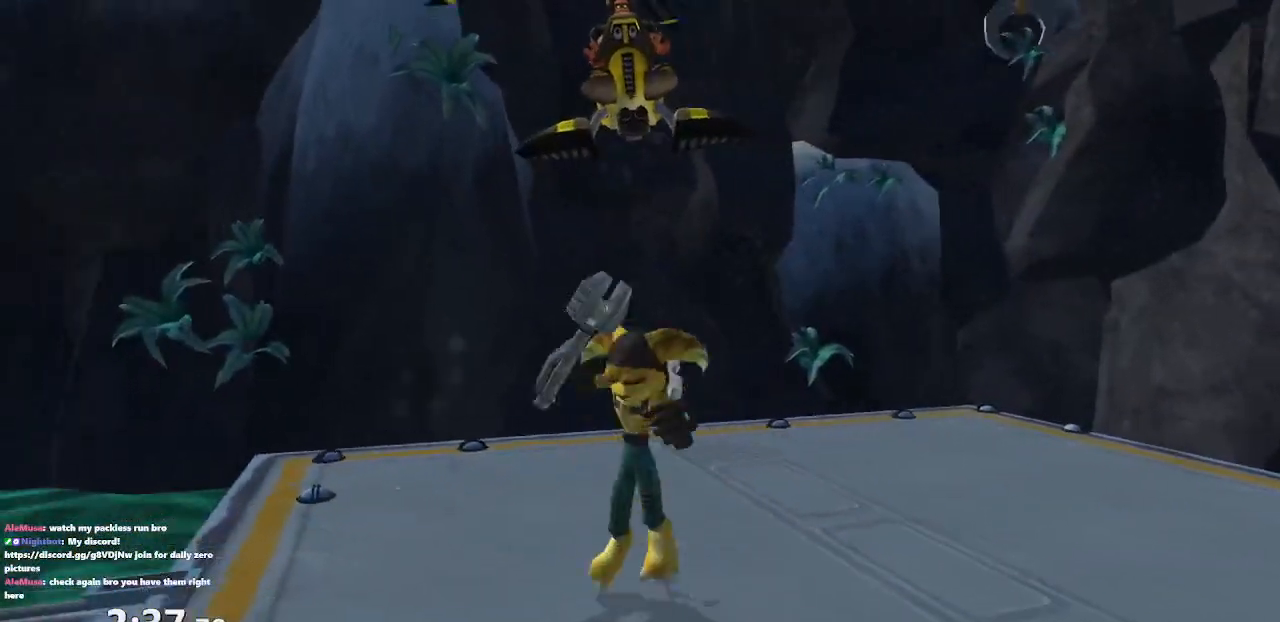
{"buttons": [], "left_stick": "center", "right_stick": "right", "events": [[83, "left_stick", "right"], [317, "right_stick", "right"], [483, "left_stick", "center"]]}
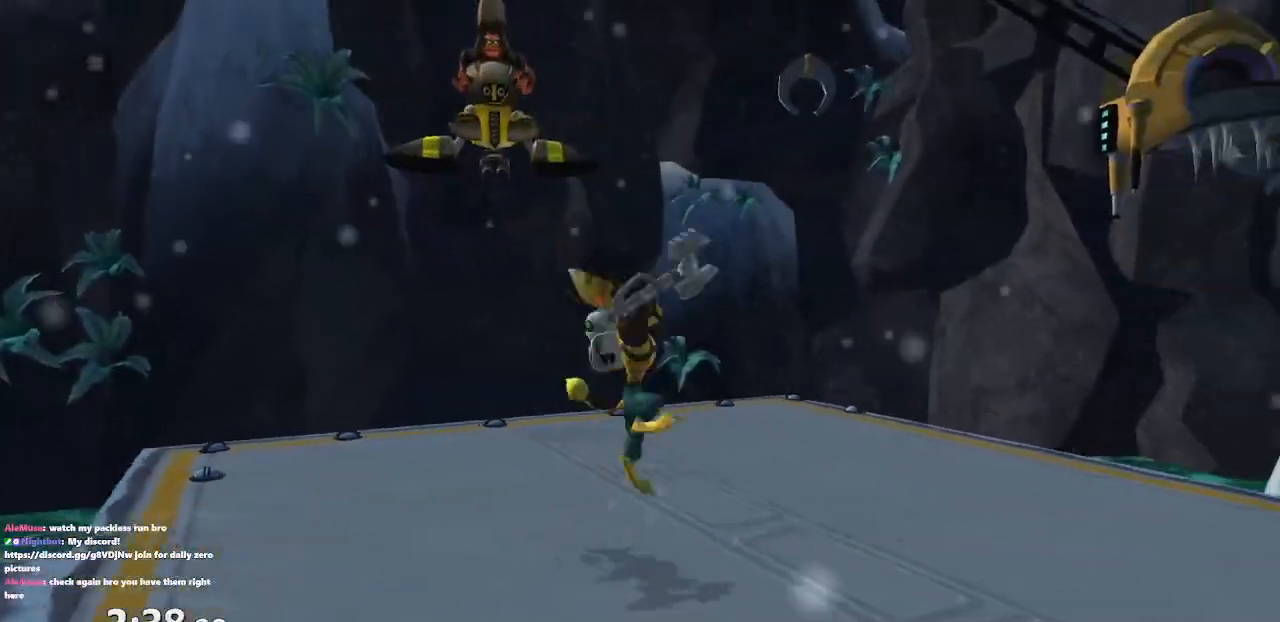
{"buttons": ["TRIANGLE"], "left_stick": "center", "right_stick": "center", "events": [[100, "right_stick", "center"], [183, "CROSS", "down"], [183, "left_stick", "right"], [233, "left_stick", "up-right"], [300, "CROSS", "up"], [467, "left_stick", "center"], [483, "TRIANGLE", "down"]]}
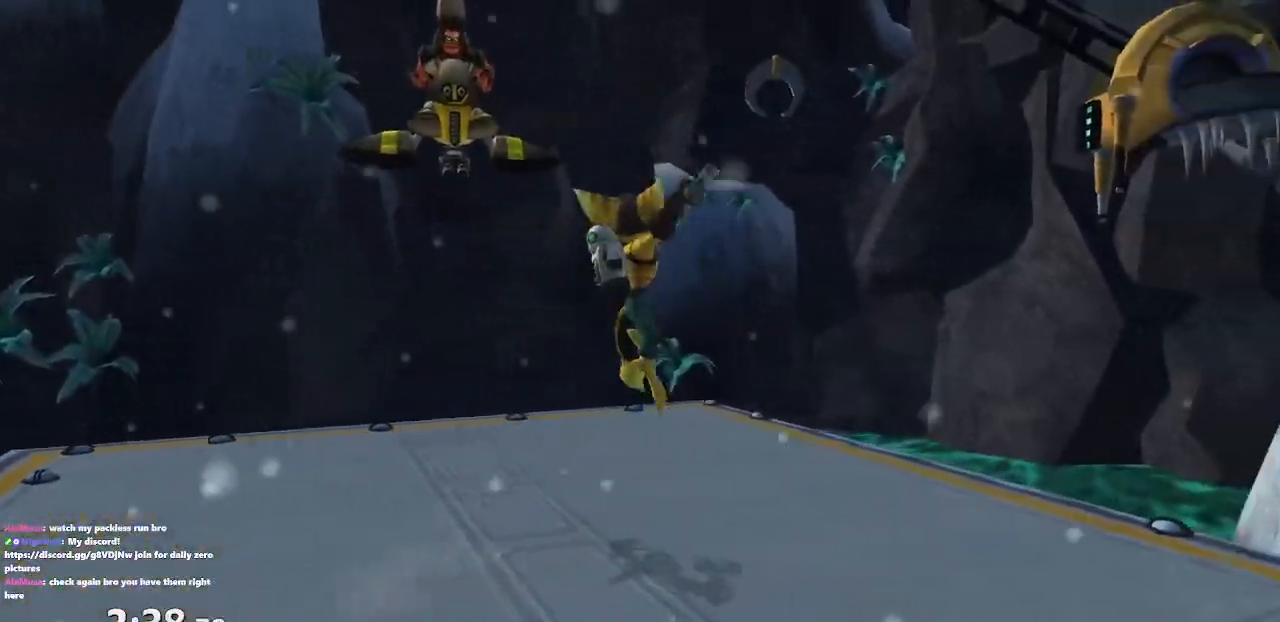
{"buttons": ["CROSS"], "left_stick": "center", "right_stick": "center", "events": [[333, "TRIANGLE", "up"], [500, "CROSS", "down"]]}
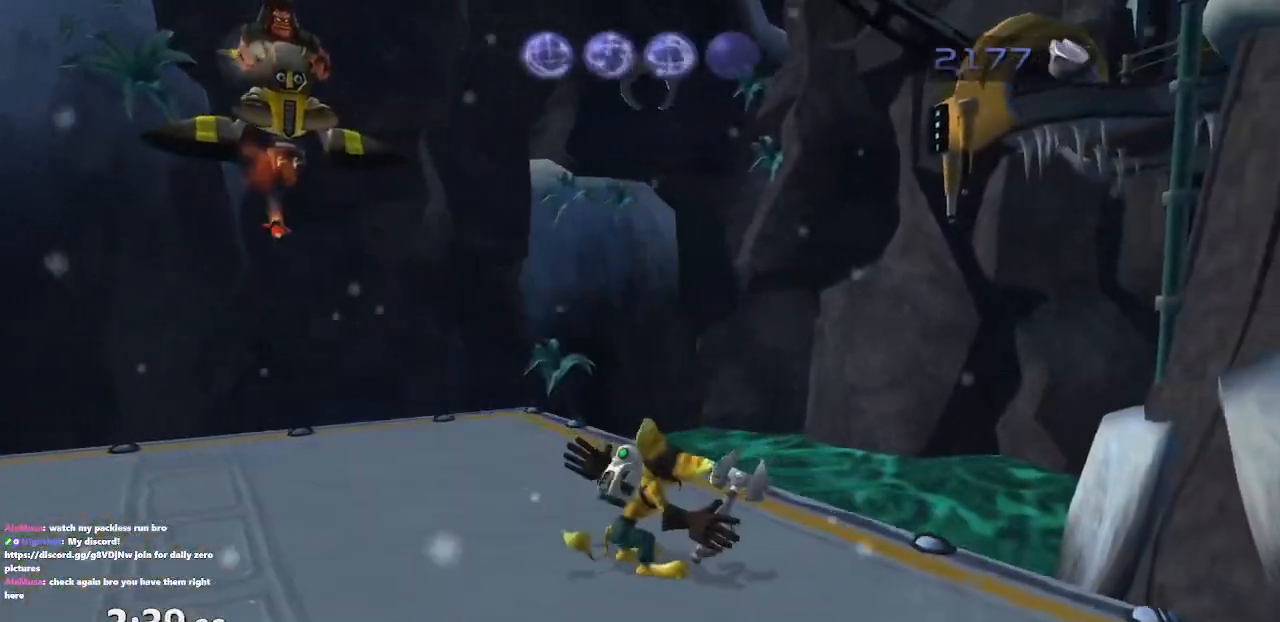
{"buttons": [], "left_stick": "up-left", "right_stick": "left", "events": [[67, "left_stick", "up"], [133, "CROSS", "up"], [200, "left_stick", "up-left"], [500, "right_stick", "left"]]}
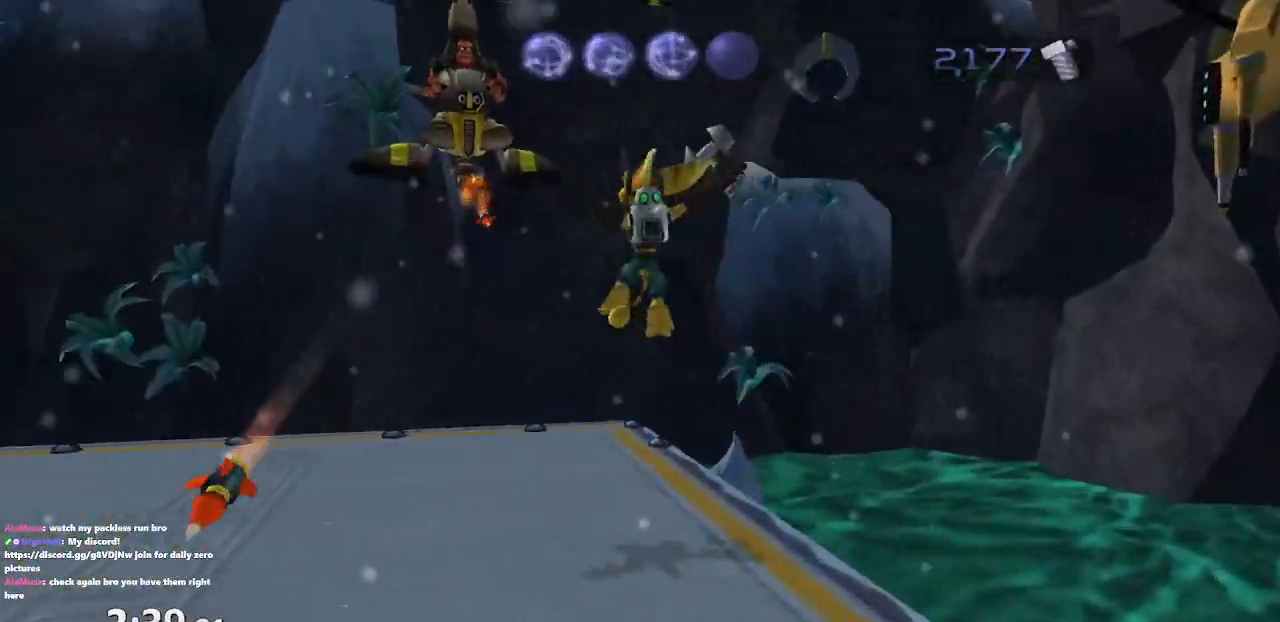
{"buttons": [], "left_stick": "left", "right_stick": "left", "events": [[17, "left_stick", "left"]]}
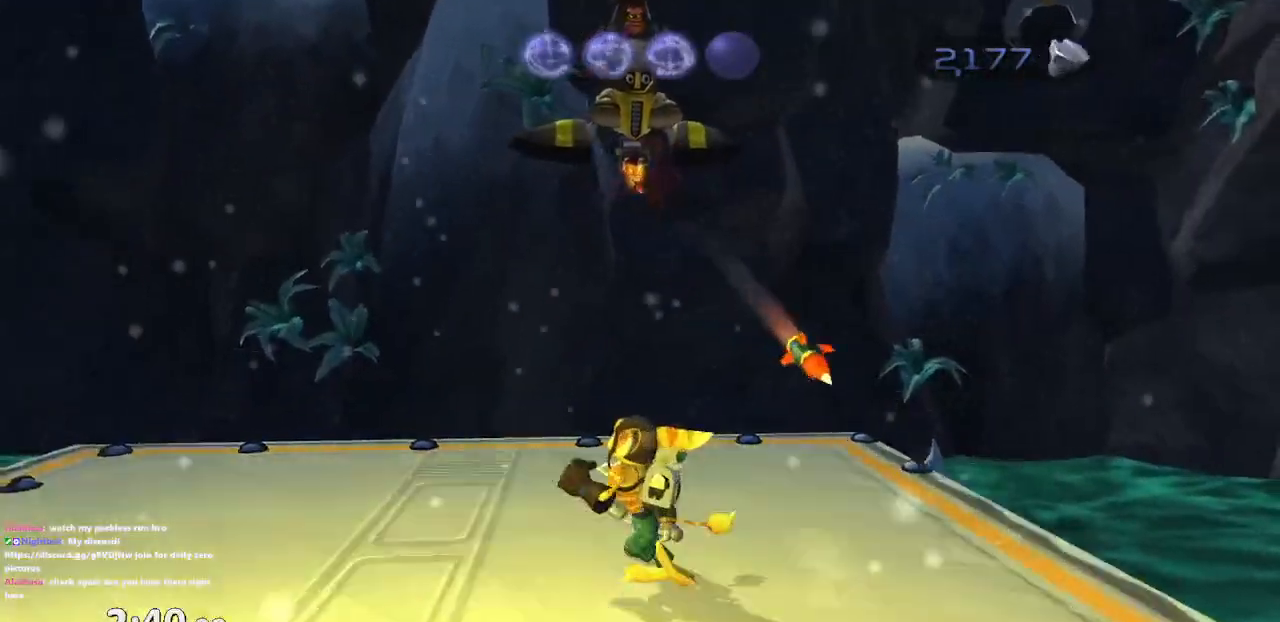
{"buttons": [], "left_stick": "left", "right_stick": "left", "events": [[17, "CROSS", "down"], [50, "left_stick", "up"], [150, "CROSS", "up"], [217, "left_stick", "center"], [267, "left_stick", "left"], [367, "left_stick", "center"], [500, "left_stick", "left"]]}
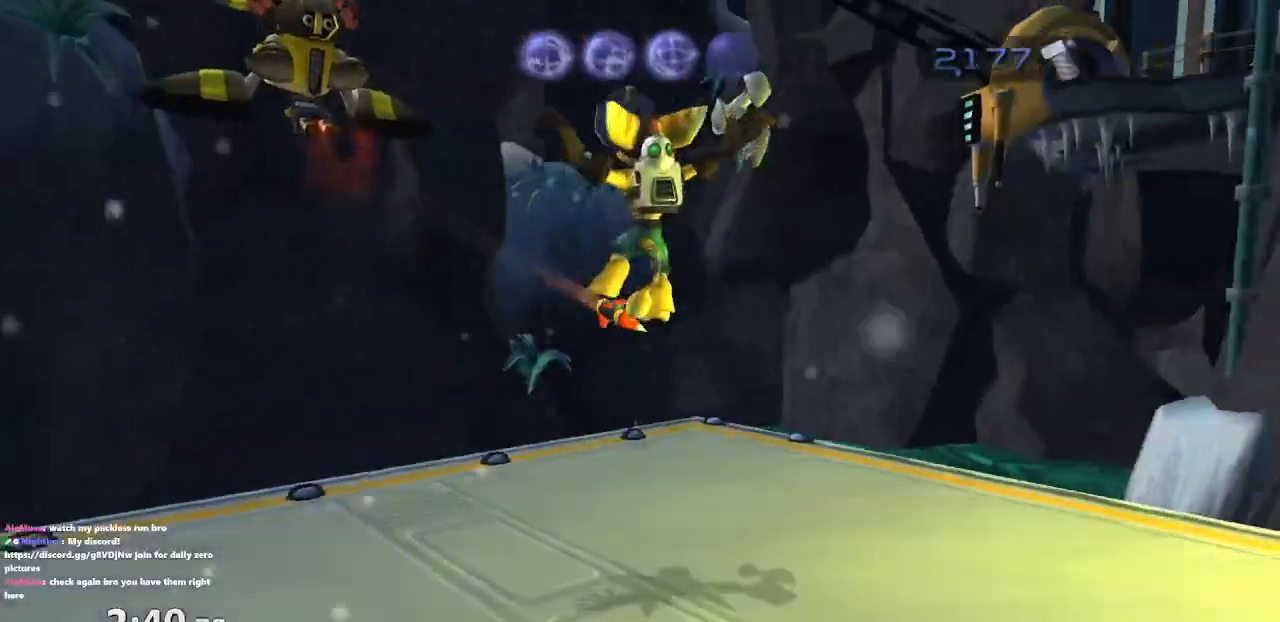
{"buttons": [], "left_stick": "up", "right_stick": "center", "events": [[167, "left_stick", "up"], [200, "right_stick", "center"], [317, "left_stick", "up-right"], [433, "left_stick", "up"]]}